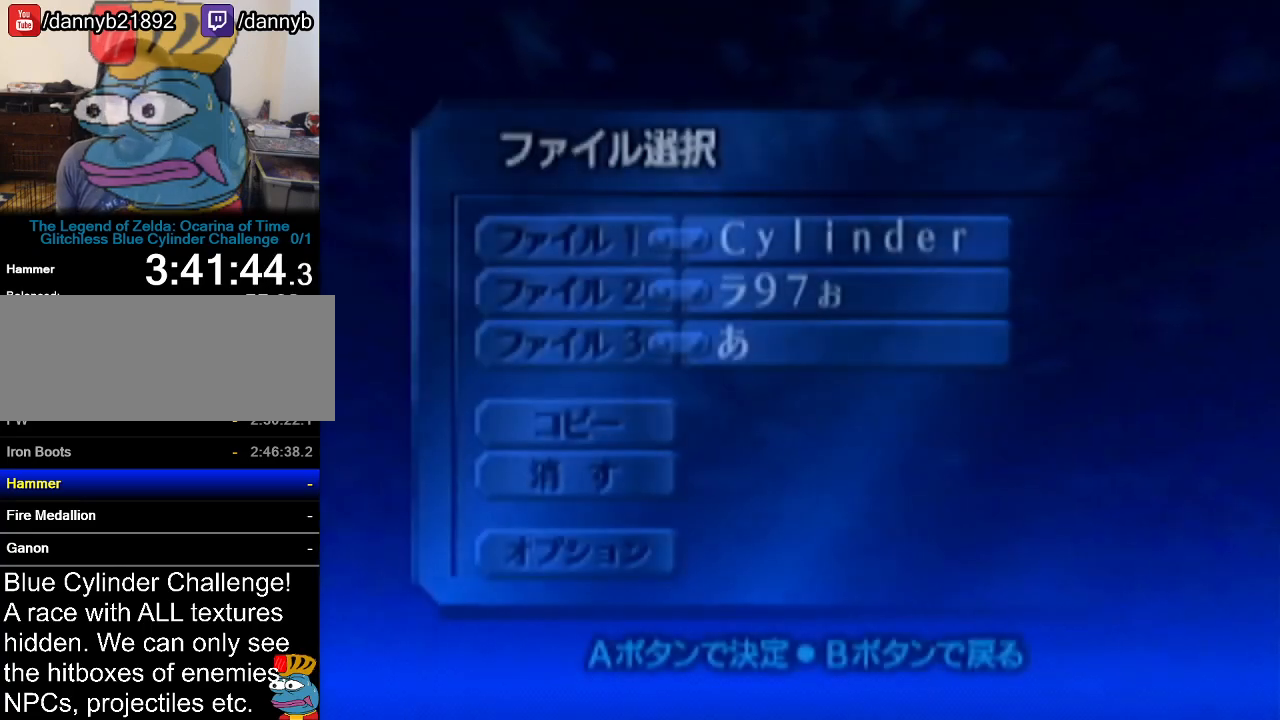
Gameplay with a controller (Nintendo layout); each line is a JSON object with the inputs held at the frame after it. "events" lists button and stick changes between this image and that frame as [ms after this image, input, new state], when the widget could be followed in between. Not read: L3 R3.
{"buttons": [], "left_stick": "center", "events": [[134, "A", "down"], [184, "A", "up"], [284, "A", "down"], [334, "A", "up"]]}
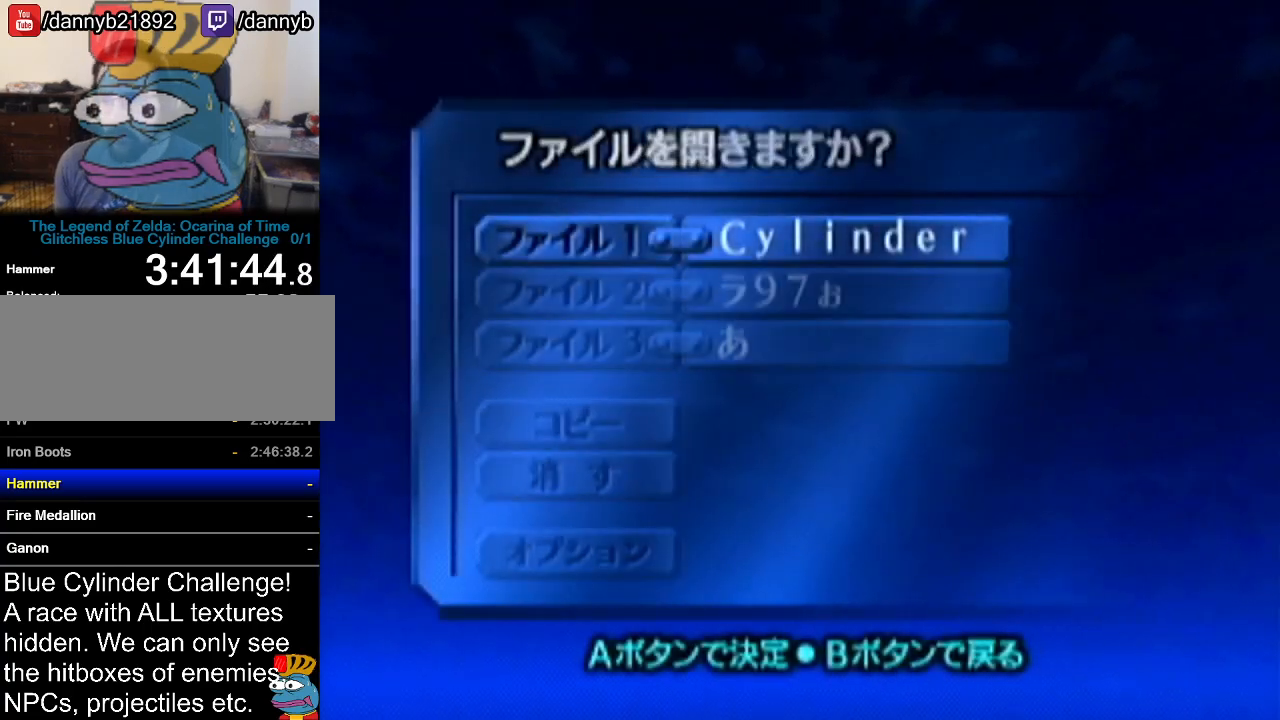
{"buttons": [], "left_stick": "center", "events": [[100, "A", "down"], [217, "A", "up"]]}
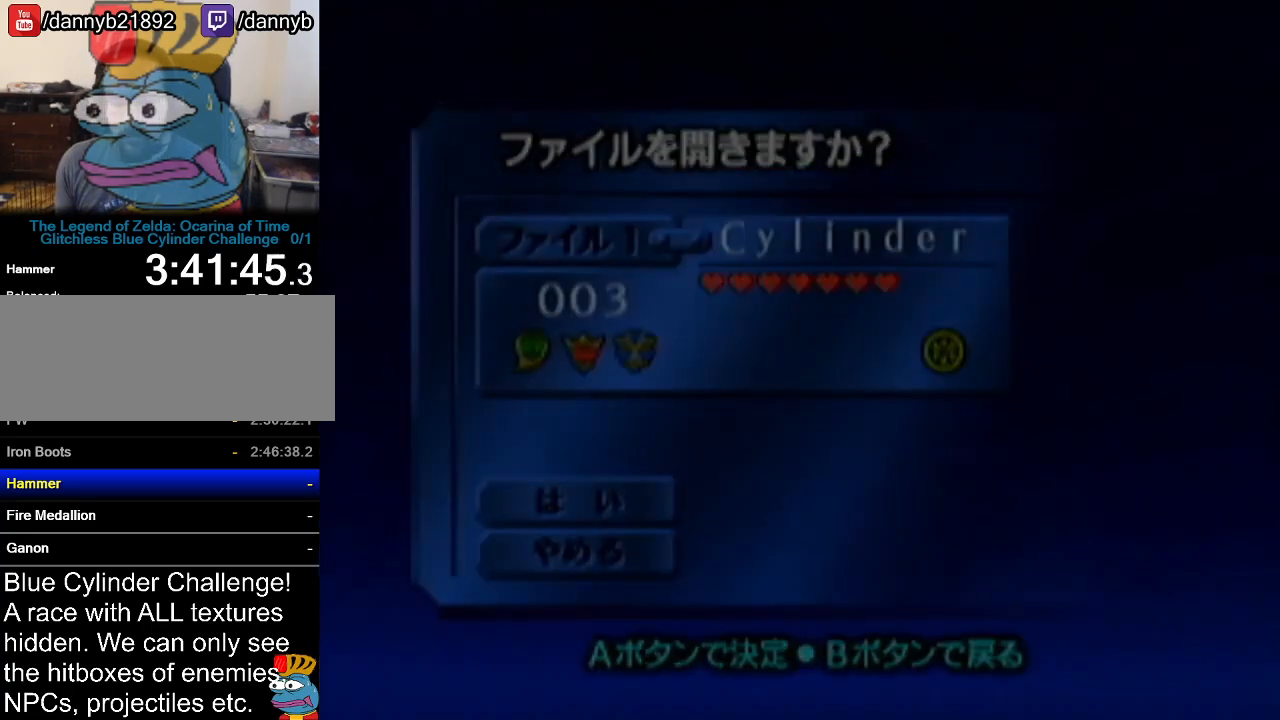
{"buttons": [], "left_stick": "center", "events": []}
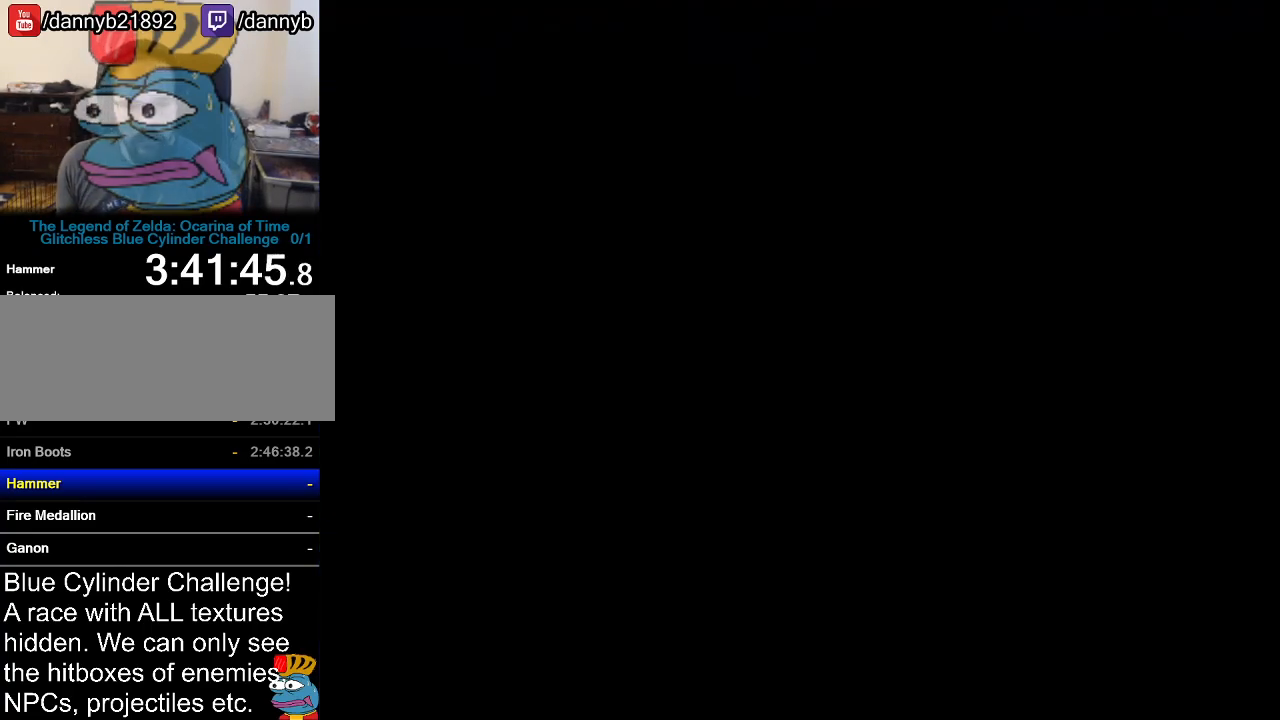
{"buttons": [], "left_stick": "center", "events": []}
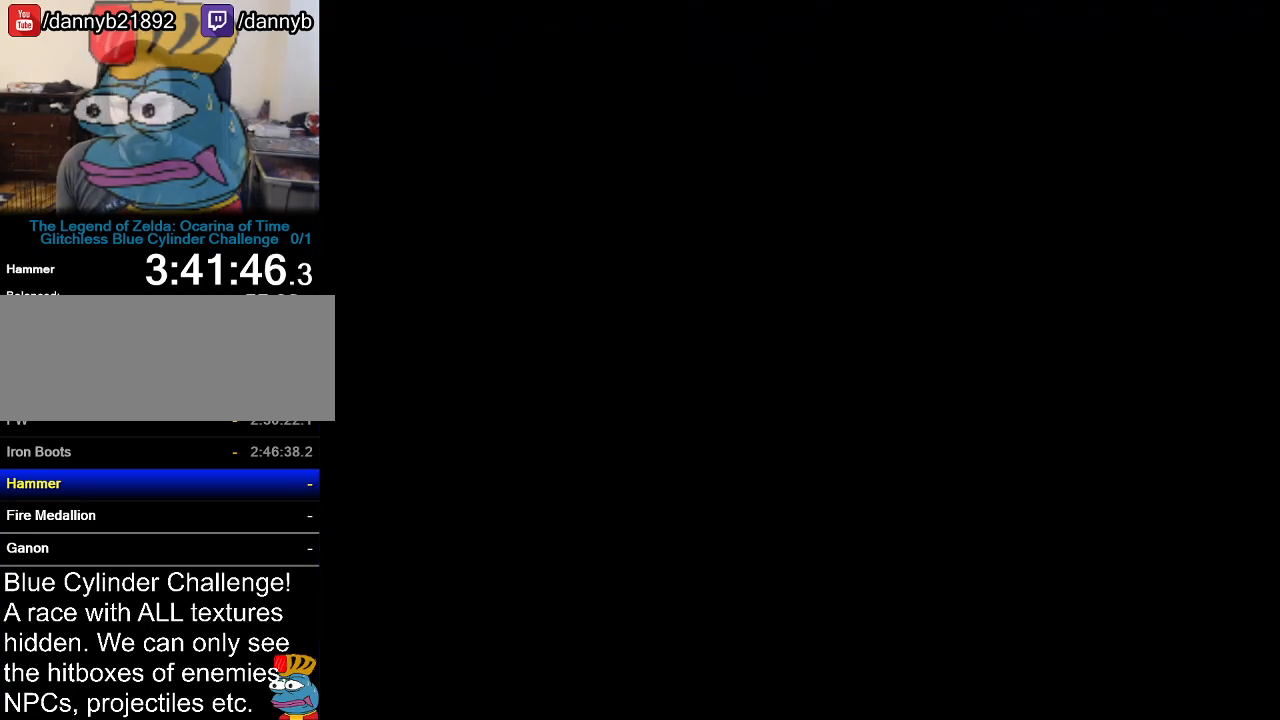
{"buttons": ["C_RIGHT"], "left_stick": "center", "events": [[150, "C_RIGHT", "down"], [250, "C_RIGHT", "up"], [317, "C_RIGHT", "down"], [401, "C_RIGHT", "up"], [467, "C_RIGHT", "down"]]}
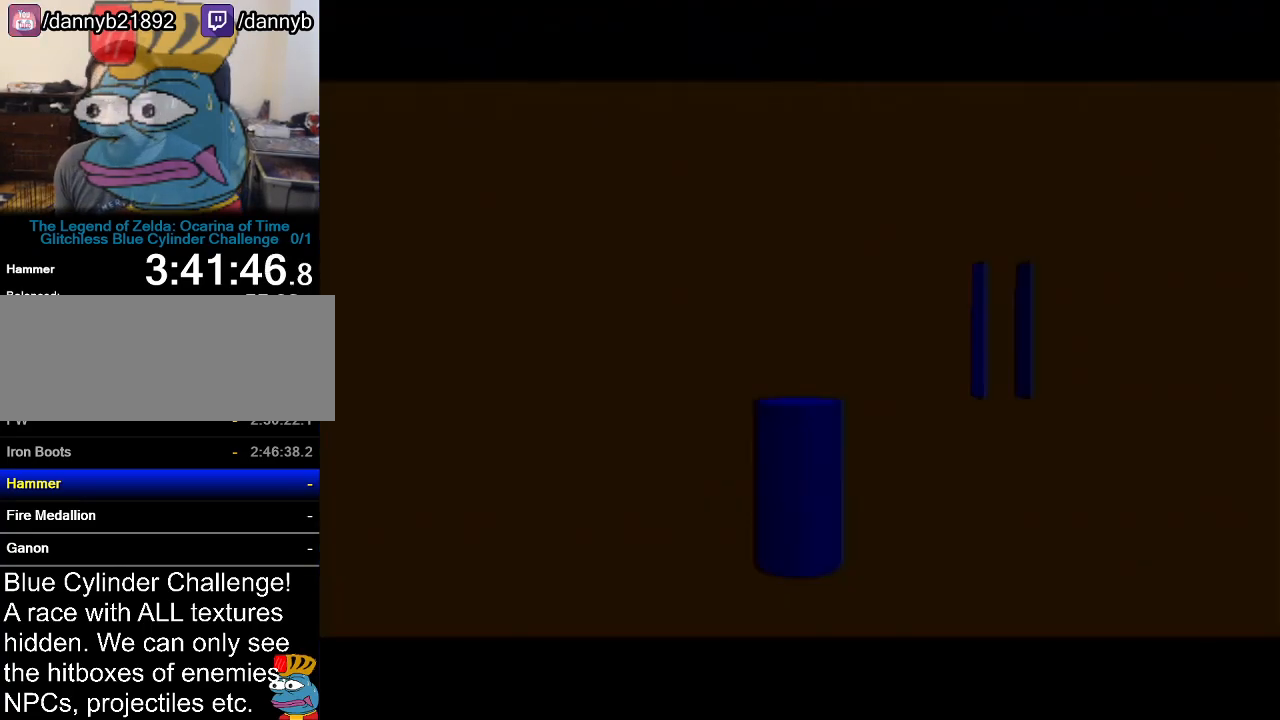
{"buttons": [], "left_stick": "center", "events": [[50, "C_RIGHT", "up"], [150, "C_RIGHT", "down"], [217, "C_RIGHT", "up"], [283, "C_RIGHT", "down"], [367, "C_RIGHT", "up"]]}
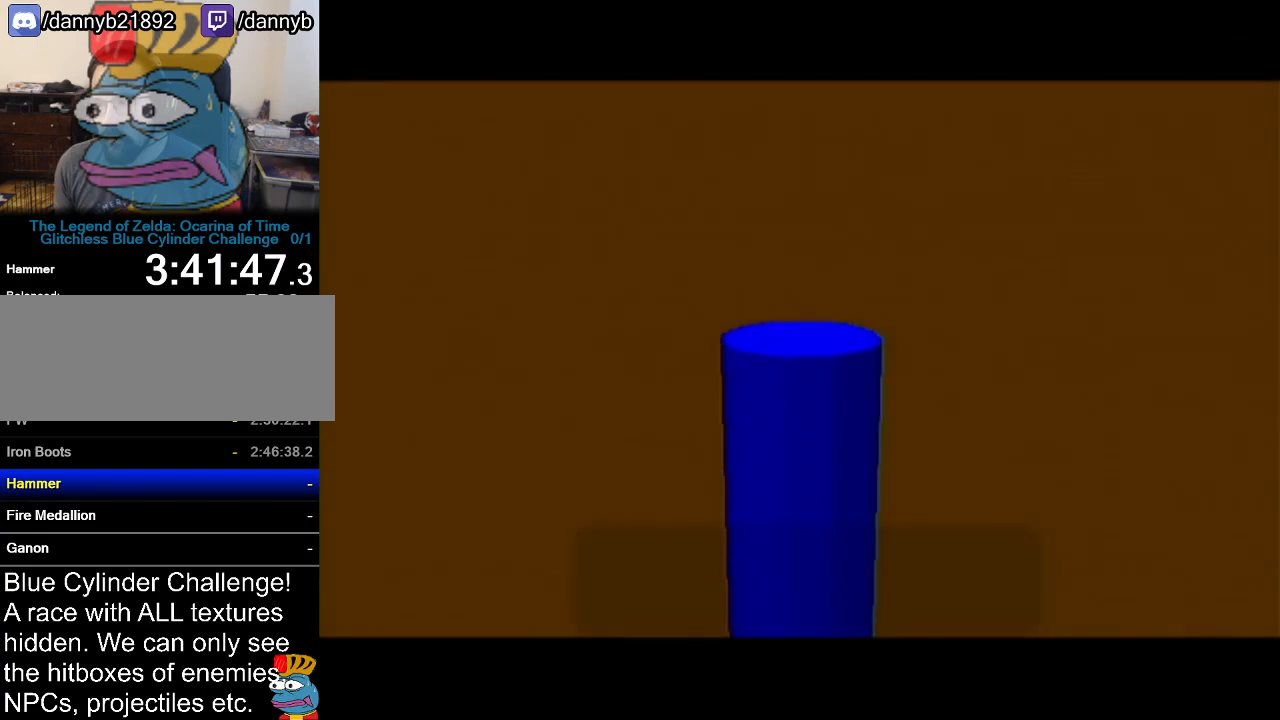
{"buttons": ["B"], "left_stick": "center", "events": [[150, "B", "down"], [217, "B", "up"], [301, "B", "down"], [367, "B", "up"], [467, "B", "down"]]}
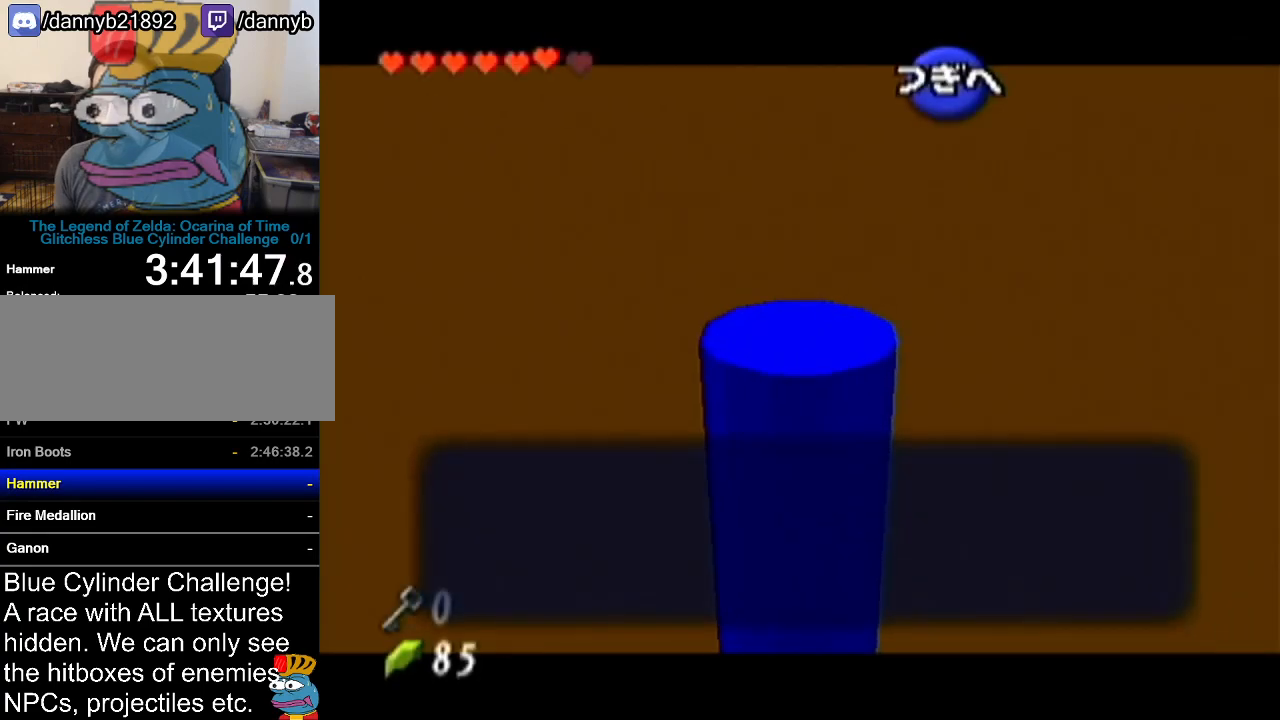
{"buttons": [], "left_stick": "center", "events": [[33, "B", "up"], [116, "B", "down"], [183, "B", "up"]]}
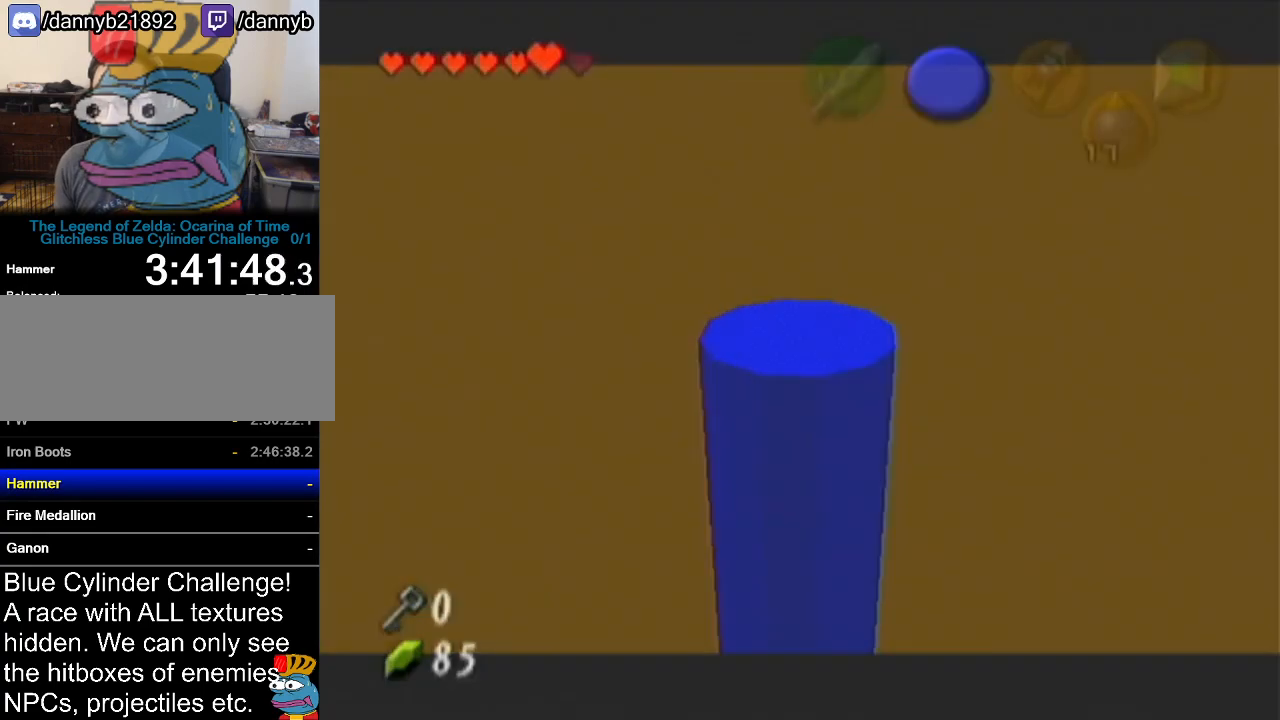
{"buttons": [], "left_stick": "center", "events": []}
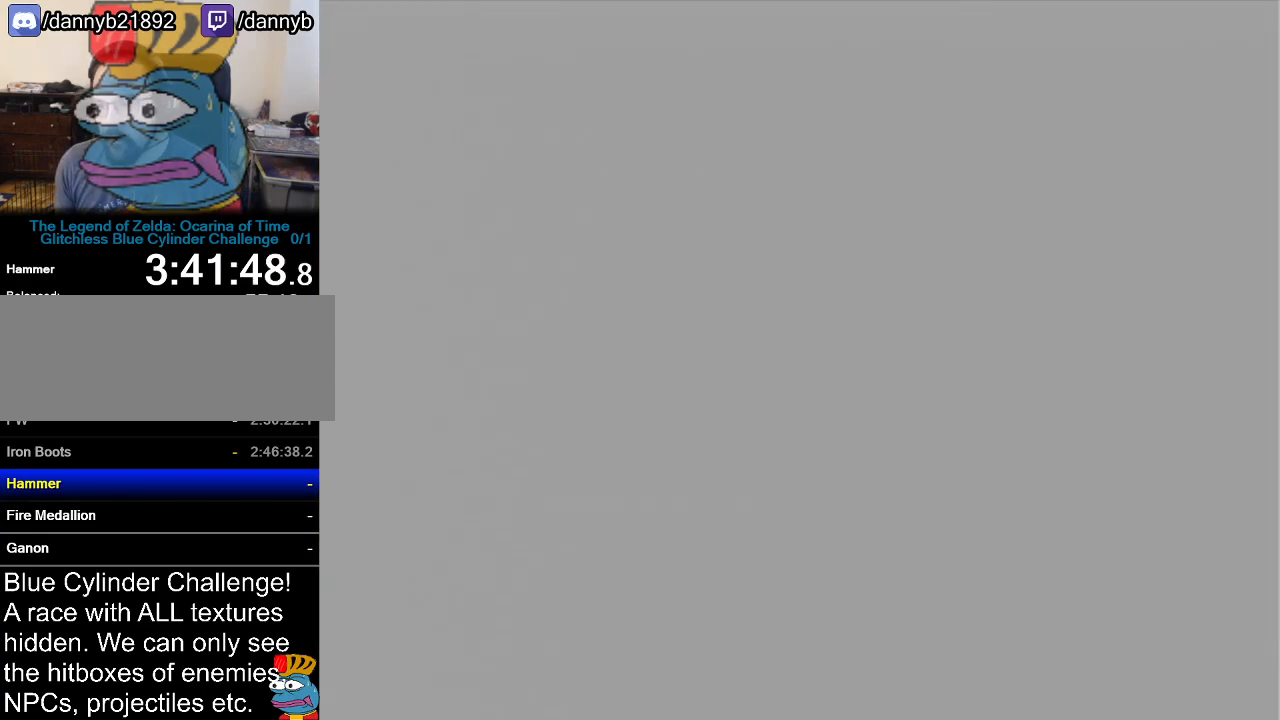
{"buttons": [], "left_stick": "center", "events": []}
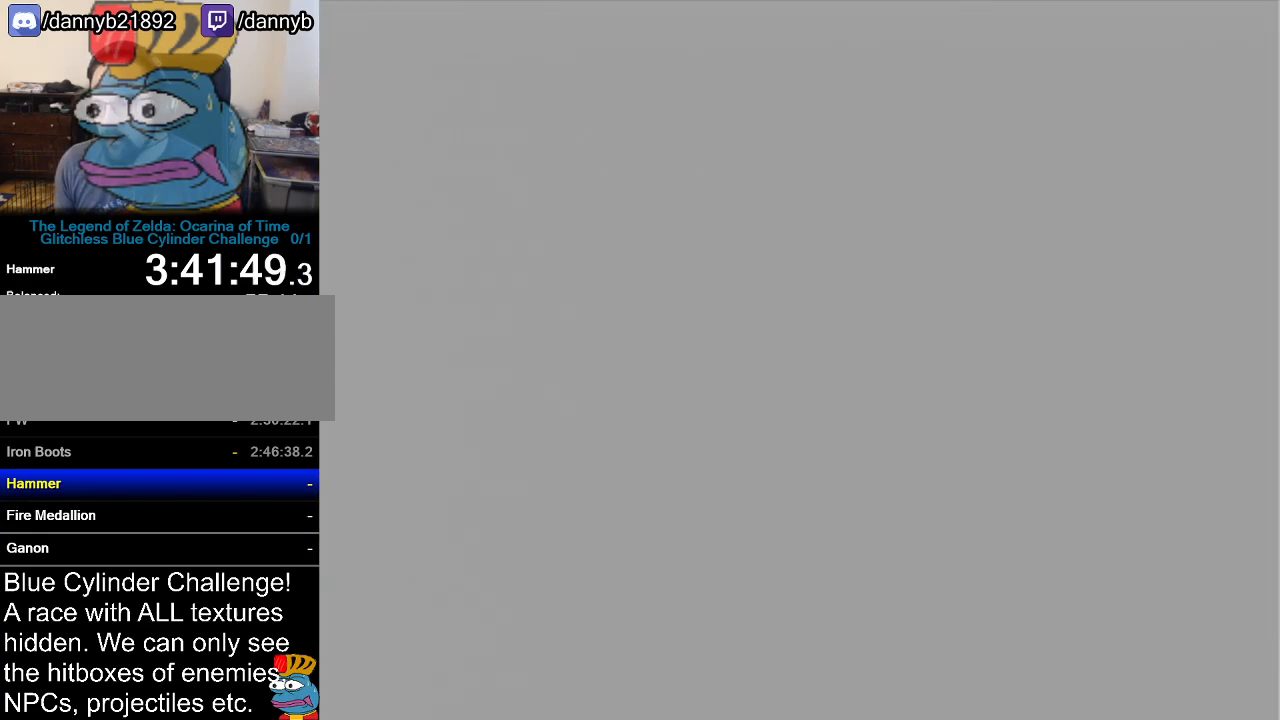
{"buttons": [], "left_stick": "center", "events": []}
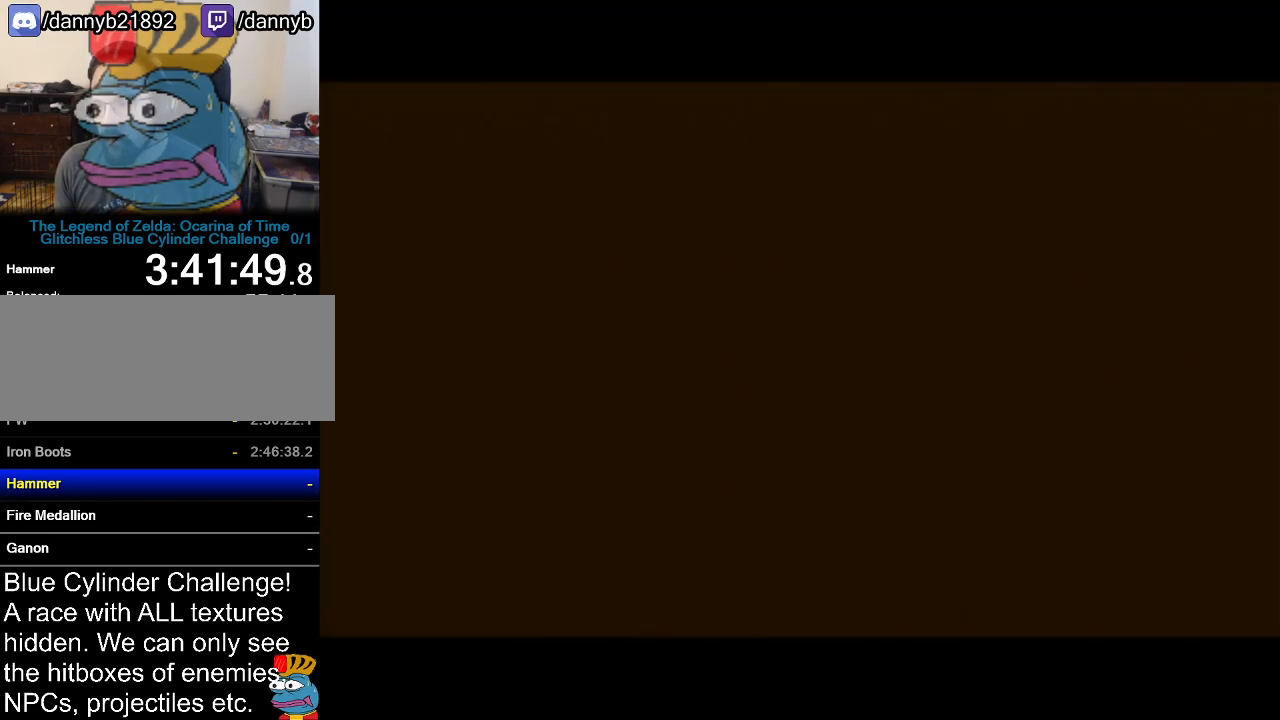
{"buttons": [], "left_stick": "center", "events": []}
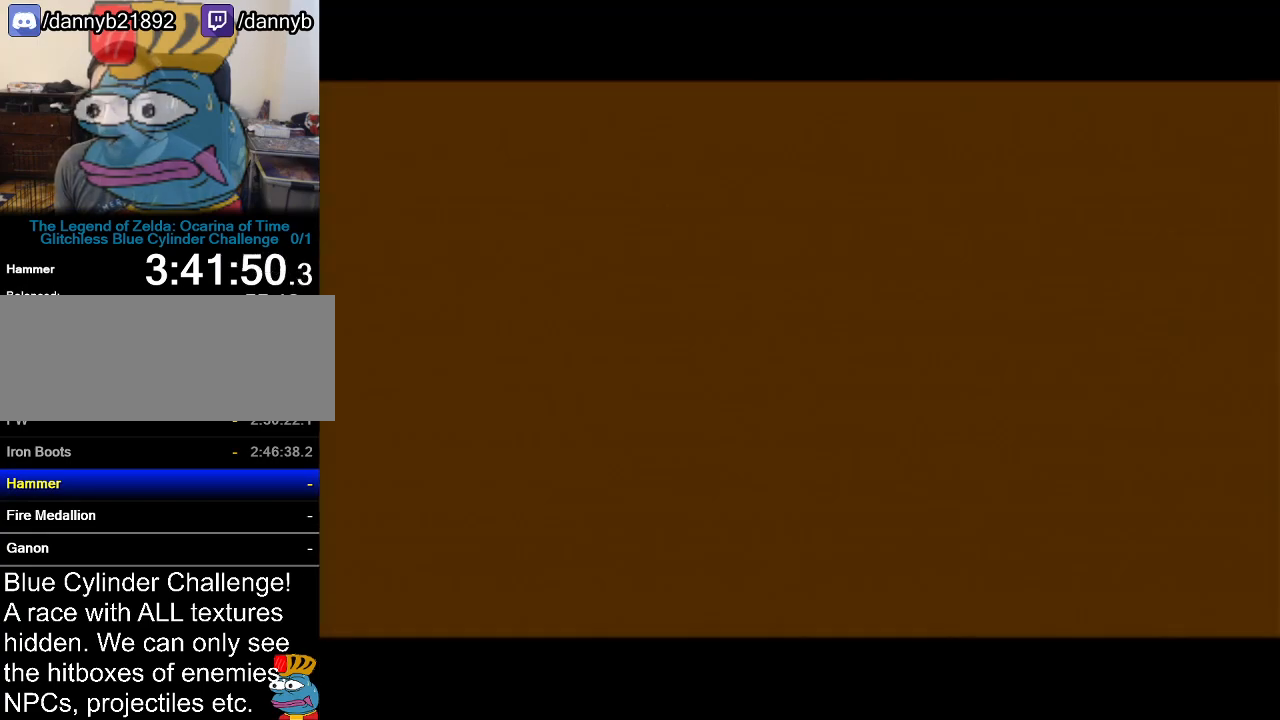
{"buttons": [], "left_stick": "center", "events": []}
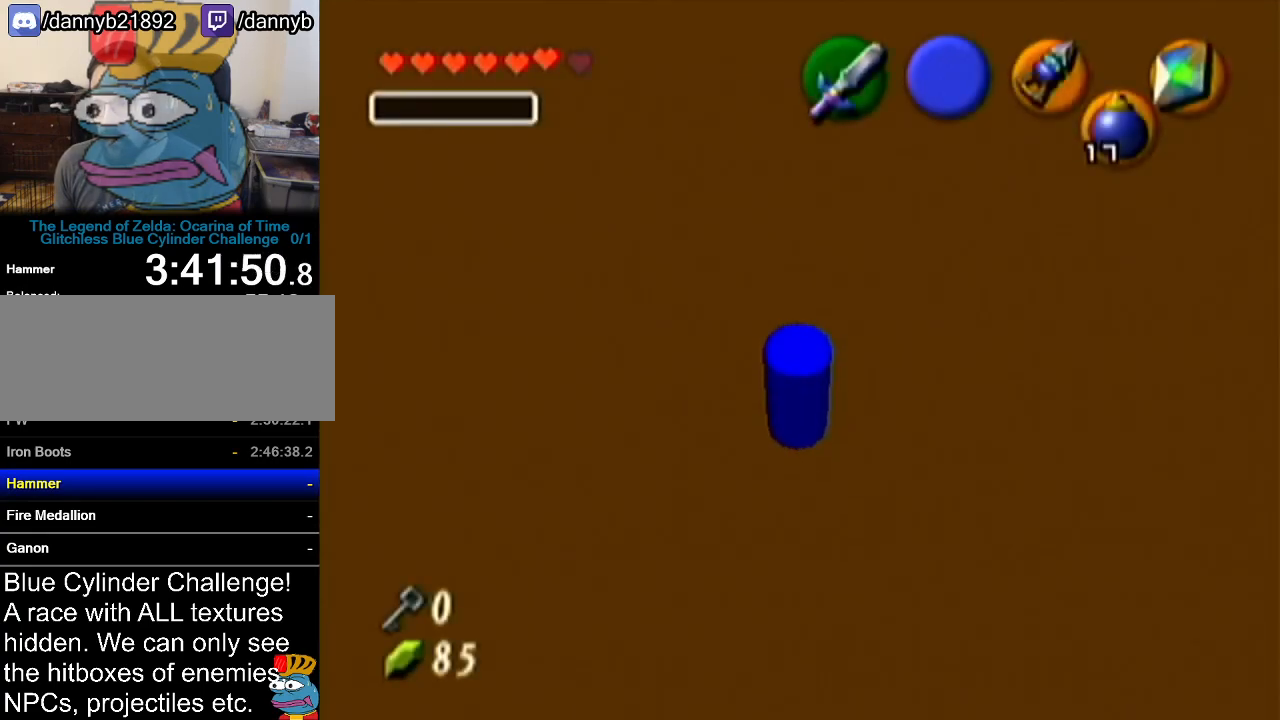
{"buttons": ["R1"], "left_stick": "center", "events": [[500, "R1", "down"]]}
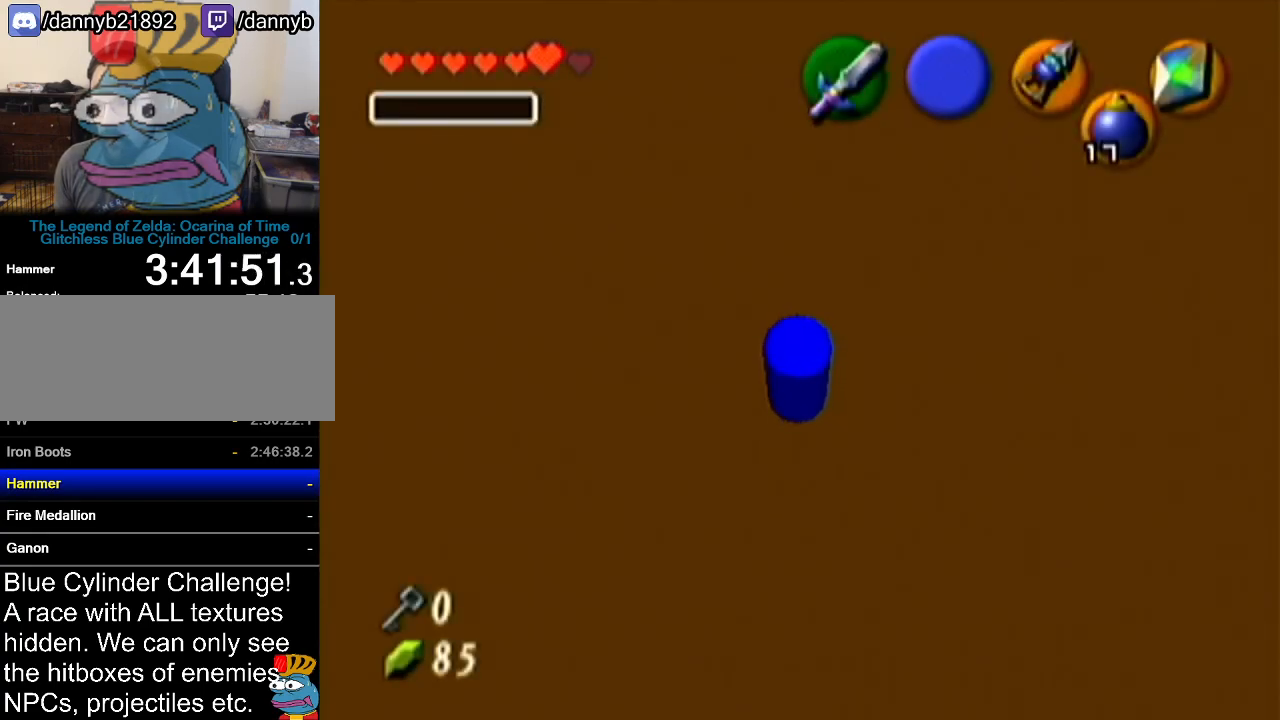
{"buttons": ["R1"], "left_stick": "up-left", "events": [[34, "left_stick", "up-left"], [334, "R1", "up"], [451, "R1", "down"]]}
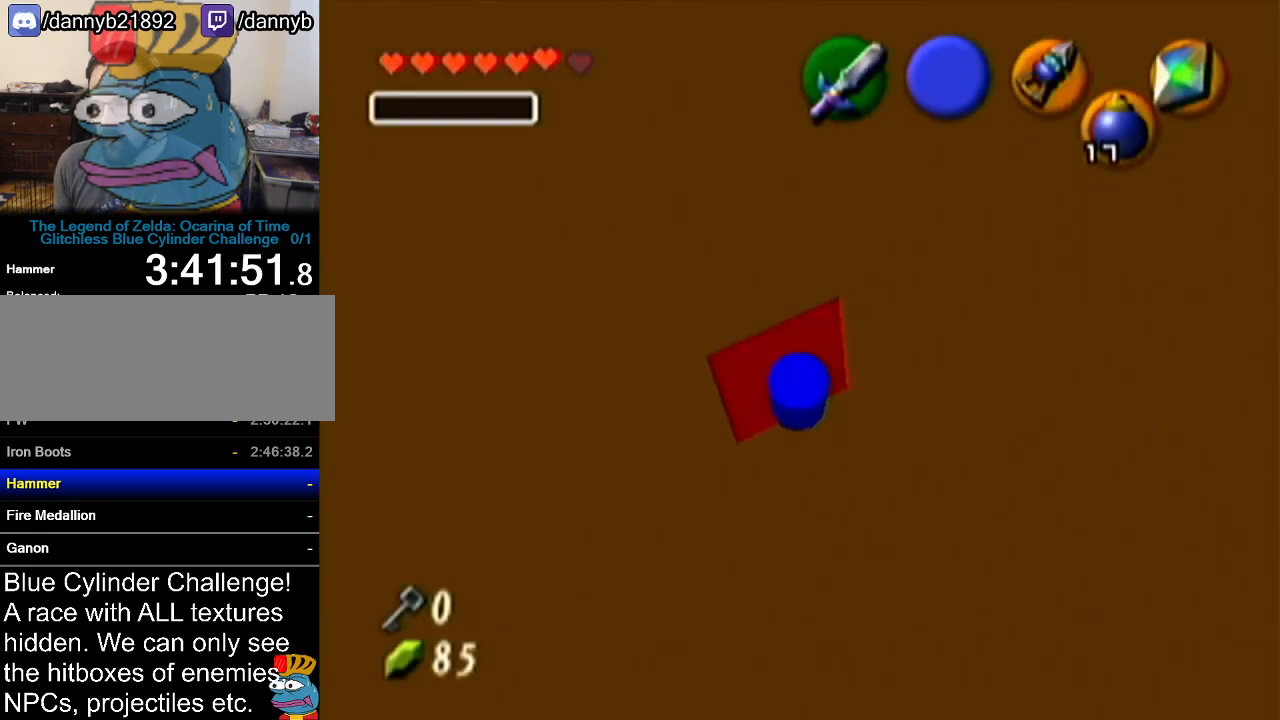
{"buttons": ["Z"], "left_stick": "center", "events": [[417, "left_stick", "center"], [484, "R1", "up"], [484, "Z", "down"]]}
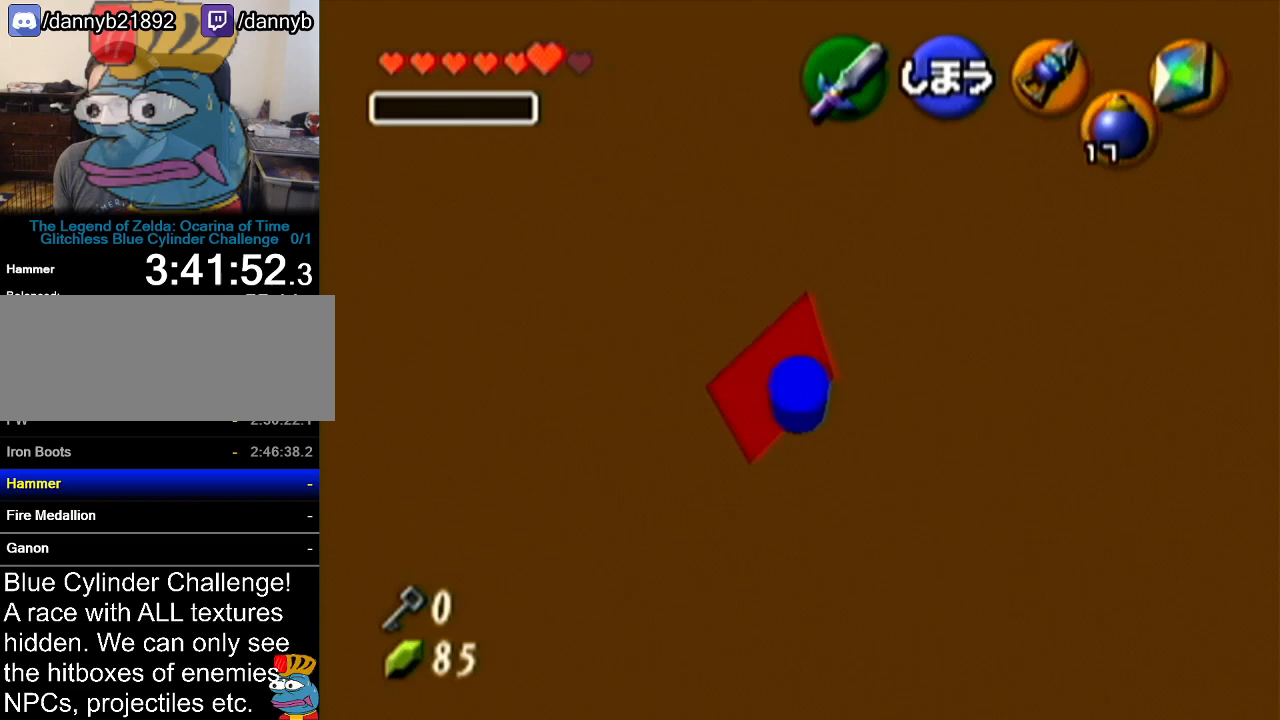
{"buttons": ["A"], "left_stick": "up", "events": [[200, "Z", "up"], [317, "left_stick", "up"], [467, "A", "down"]]}
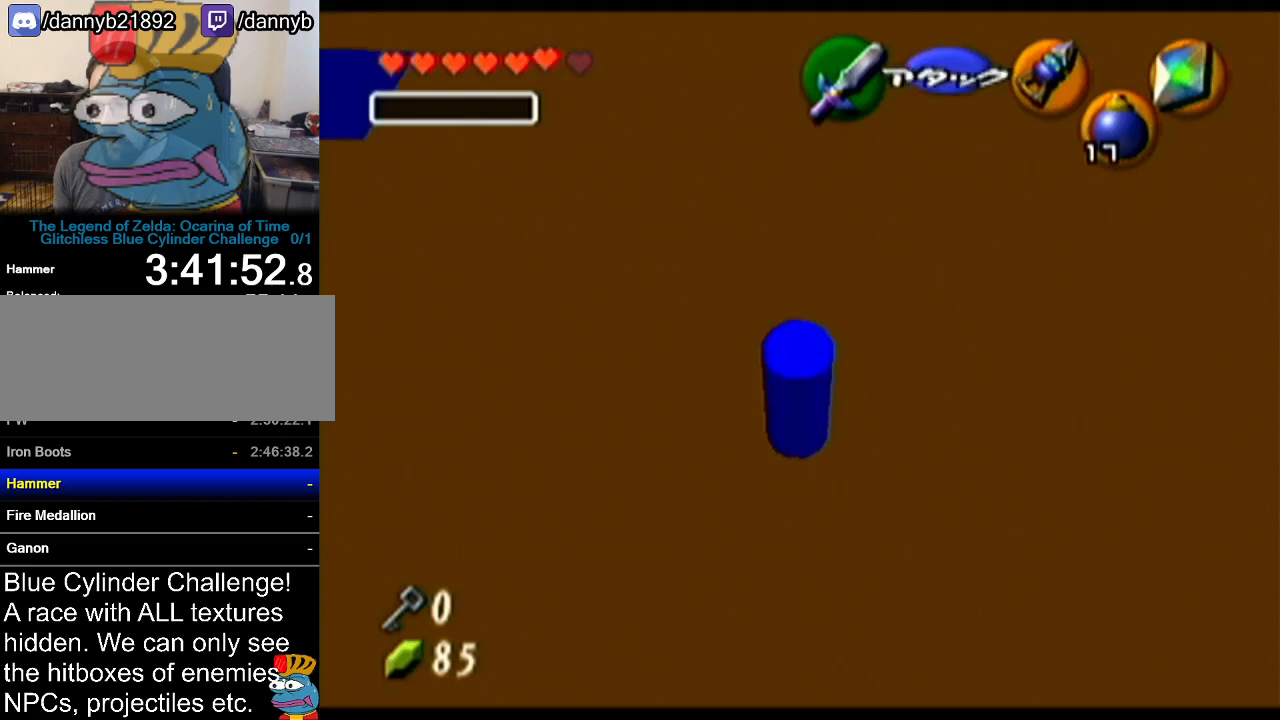
{"buttons": [], "left_stick": "up", "events": [[250, "A", "up"]]}
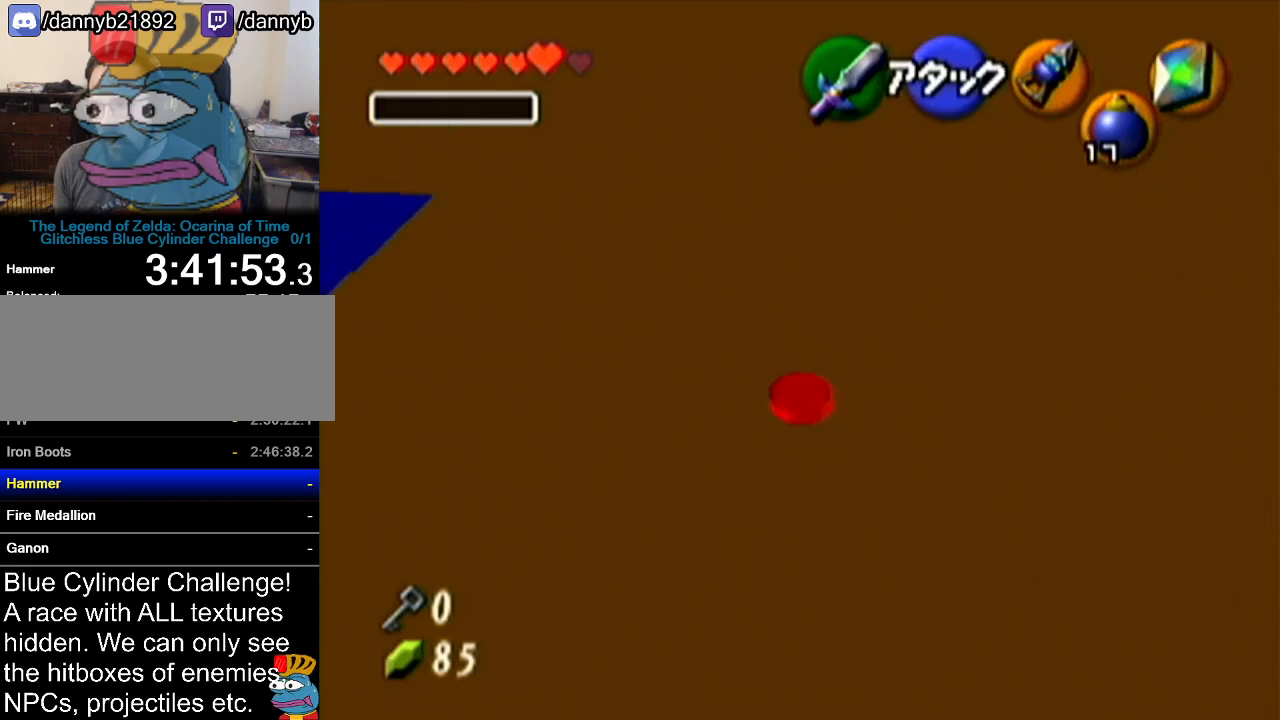
{"buttons": [], "left_stick": "up", "events": [[267, "A", "down"], [417, "A", "up"]]}
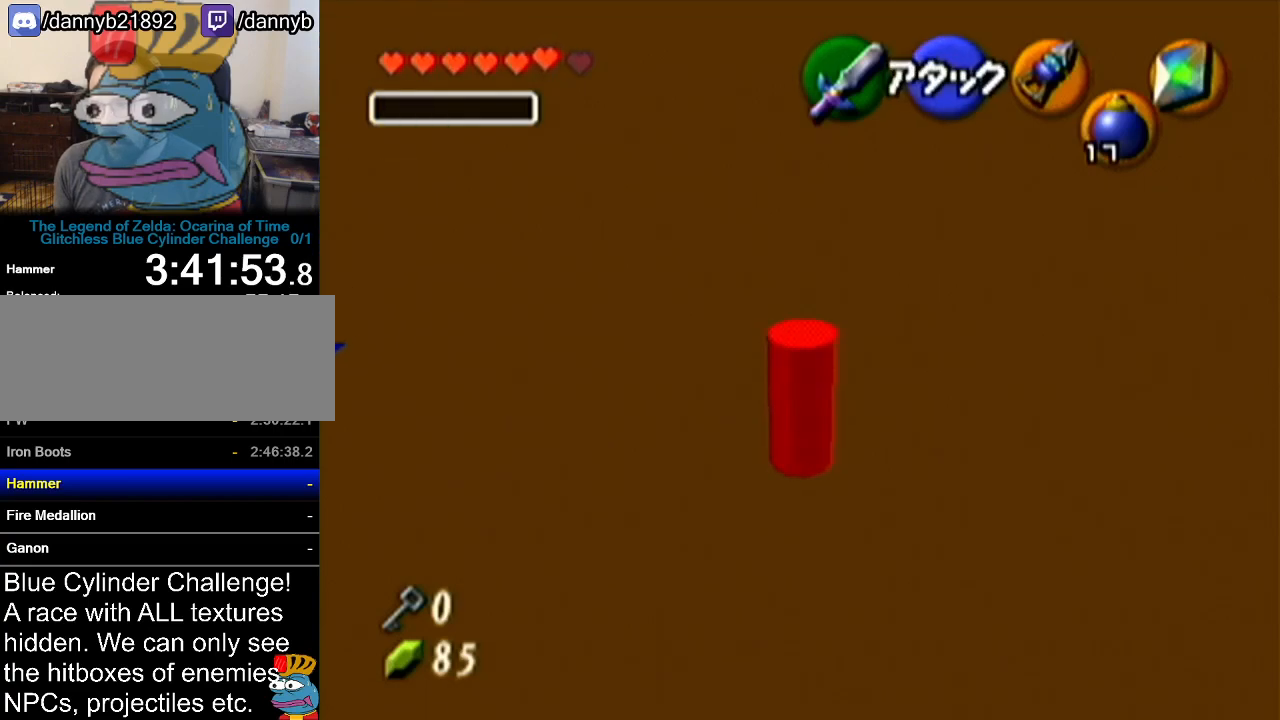
{"buttons": [], "left_stick": "up", "events": []}
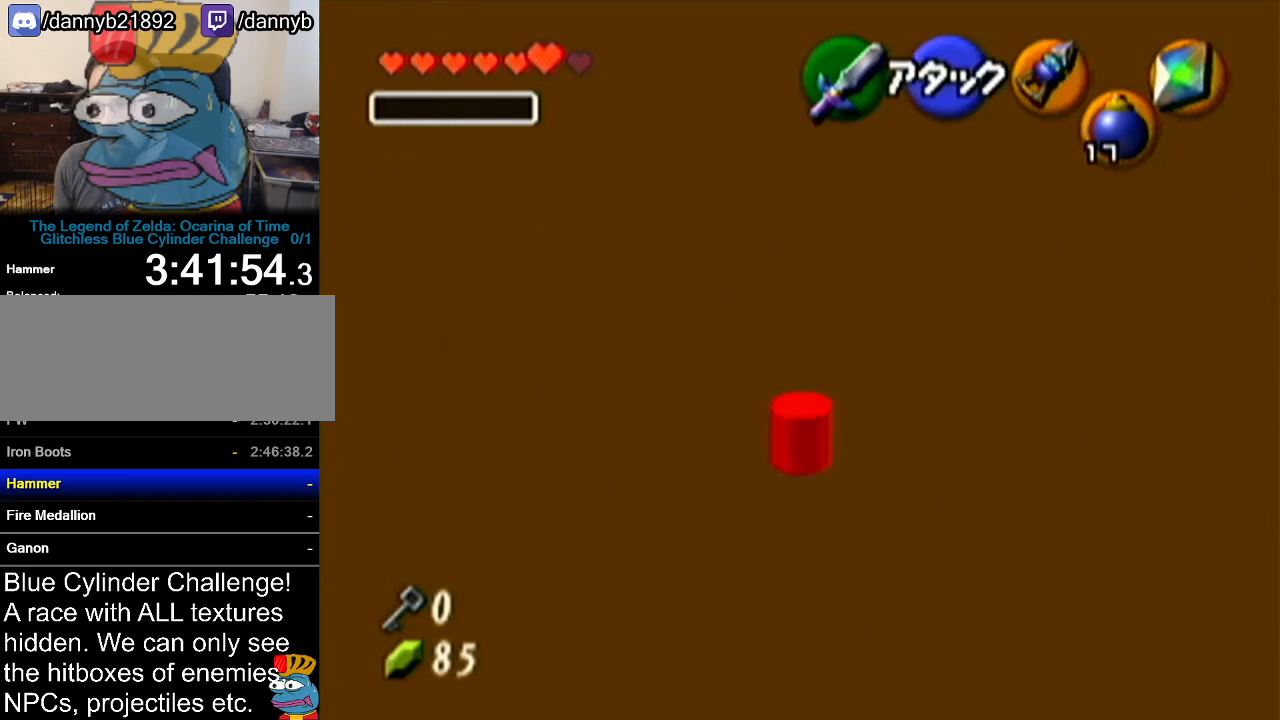
{"buttons": [], "left_stick": "up", "events": []}
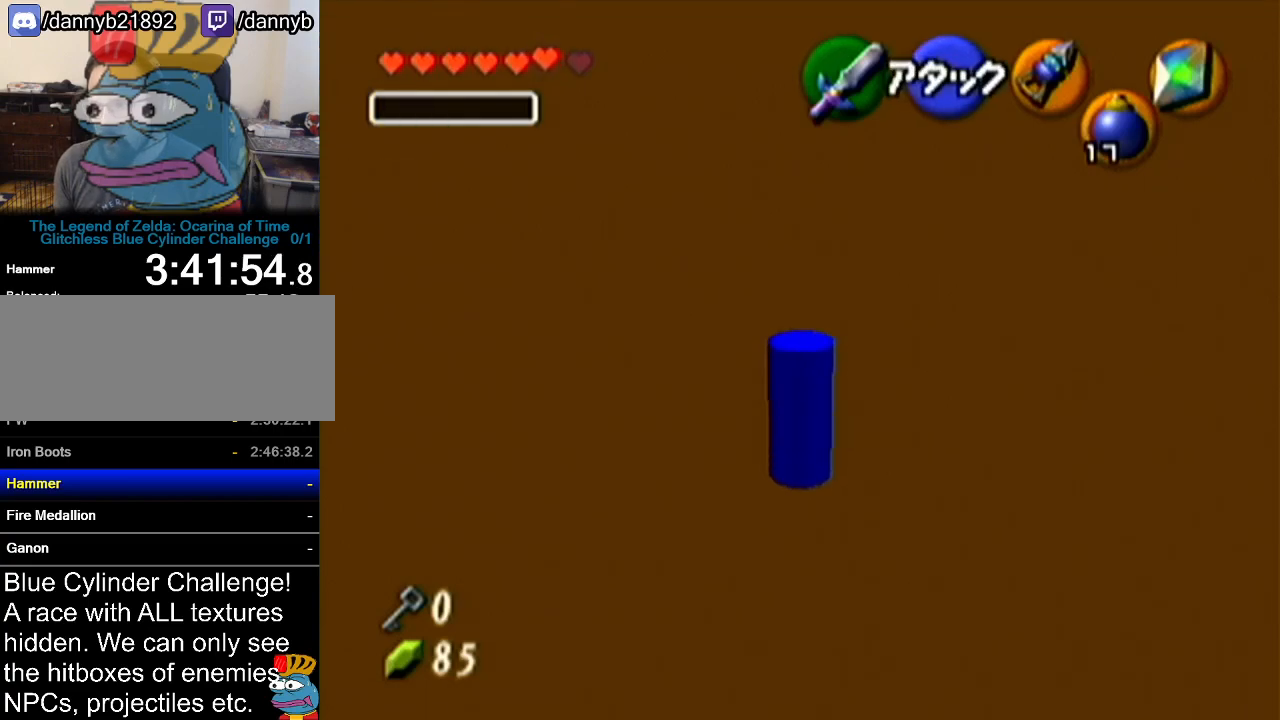
{"buttons": [], "left_stick": "up", "events": []}
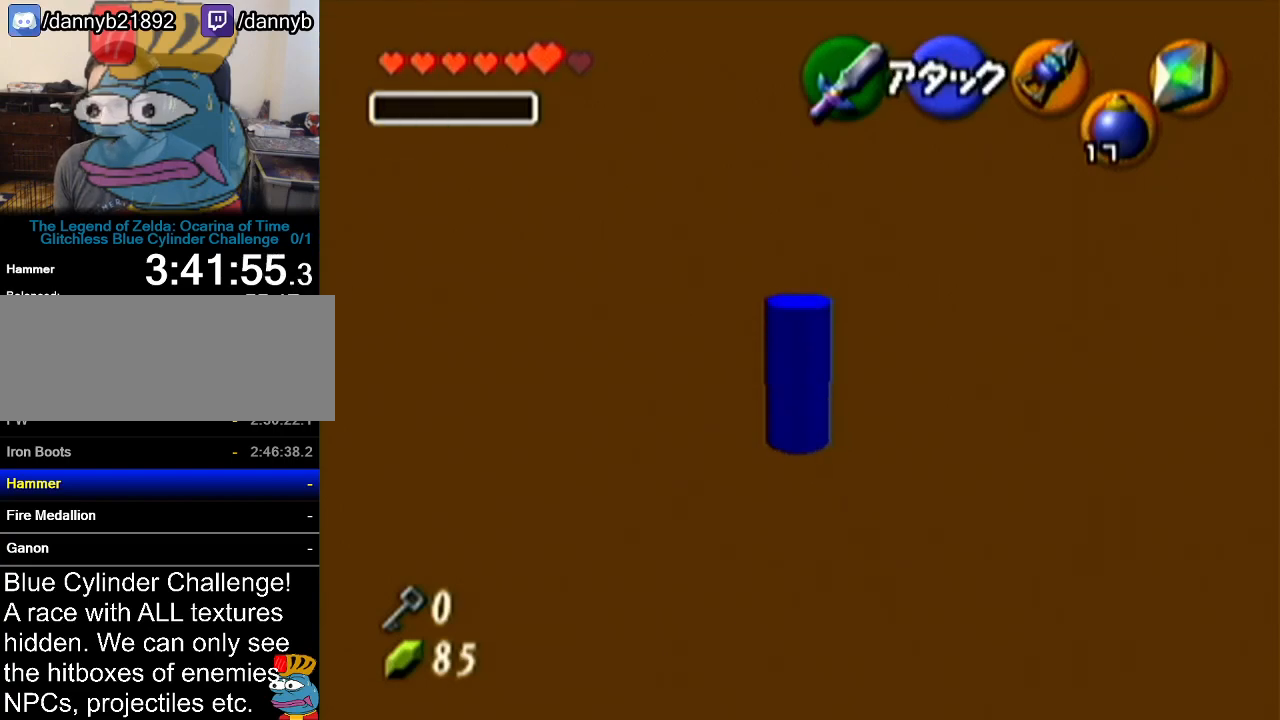
{"buttons": [], "left_stick": "center", "events": [[467, "left_stick", "center"]]}
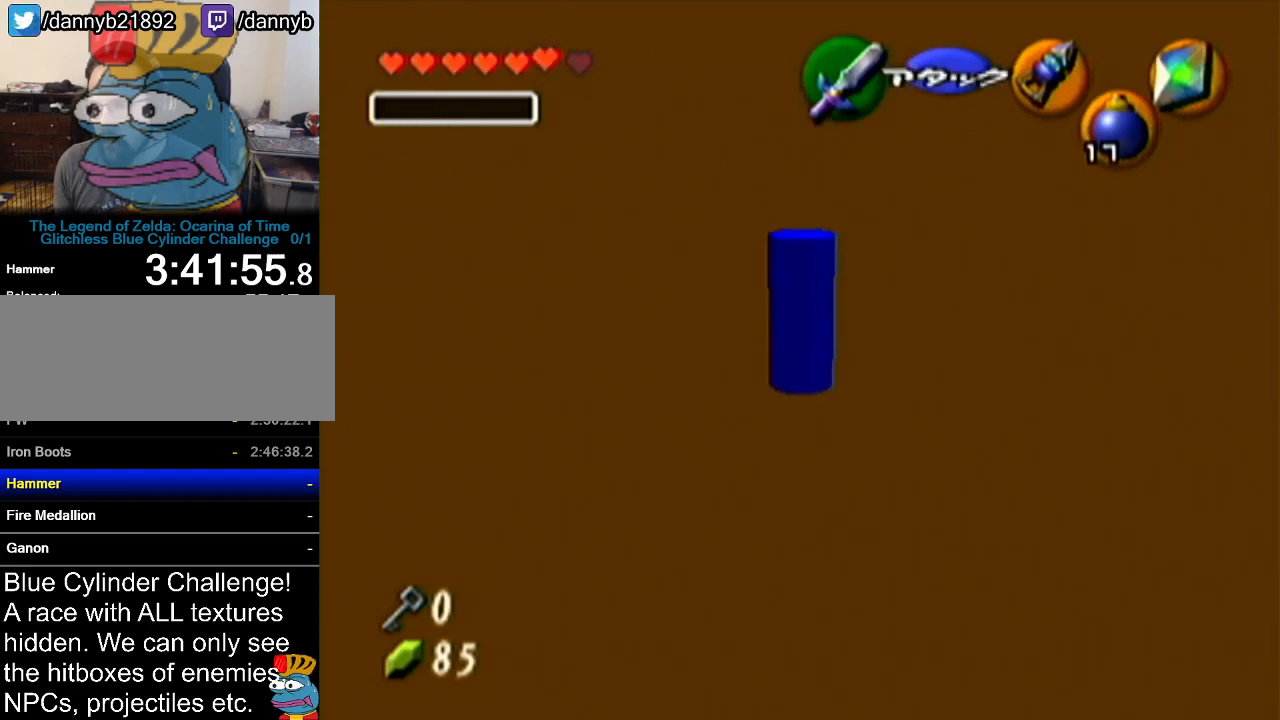
{"buttons": [], "left_stick": "center", "events": []}
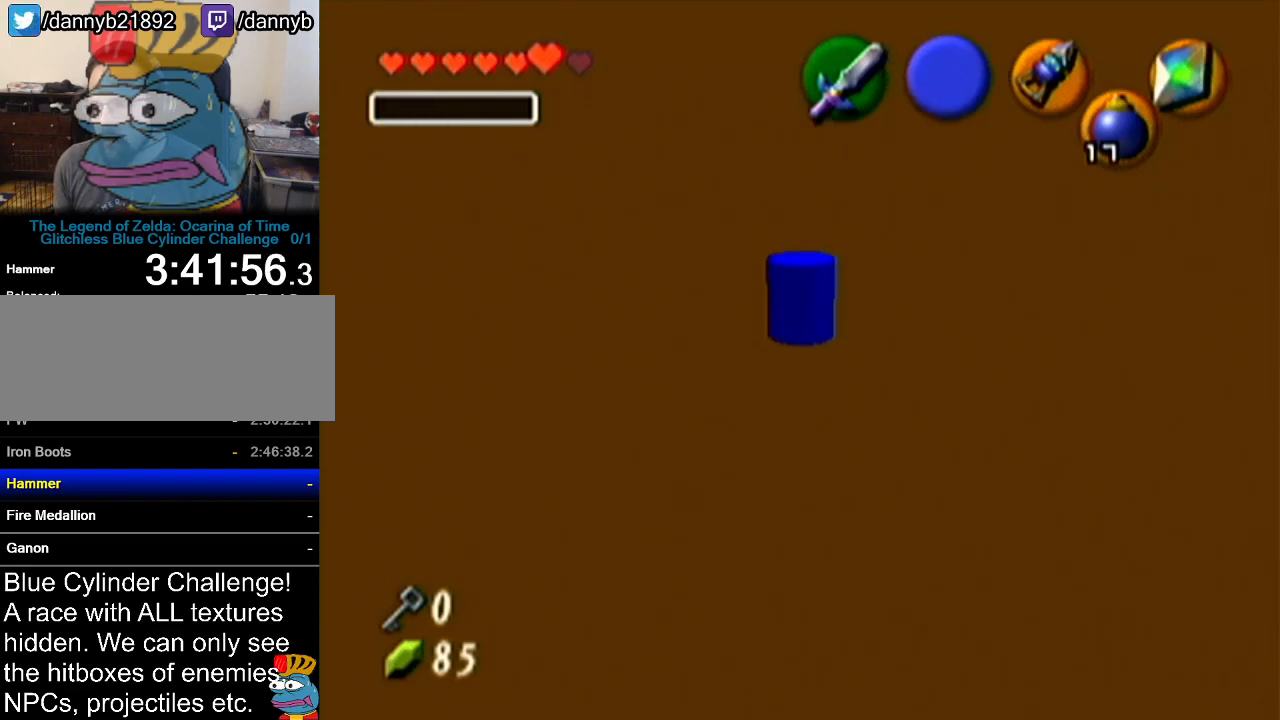
{"buttons": [], "left_stick": "center", "events": [[233, "Z", "down"], [400, "Z", "up"]]}
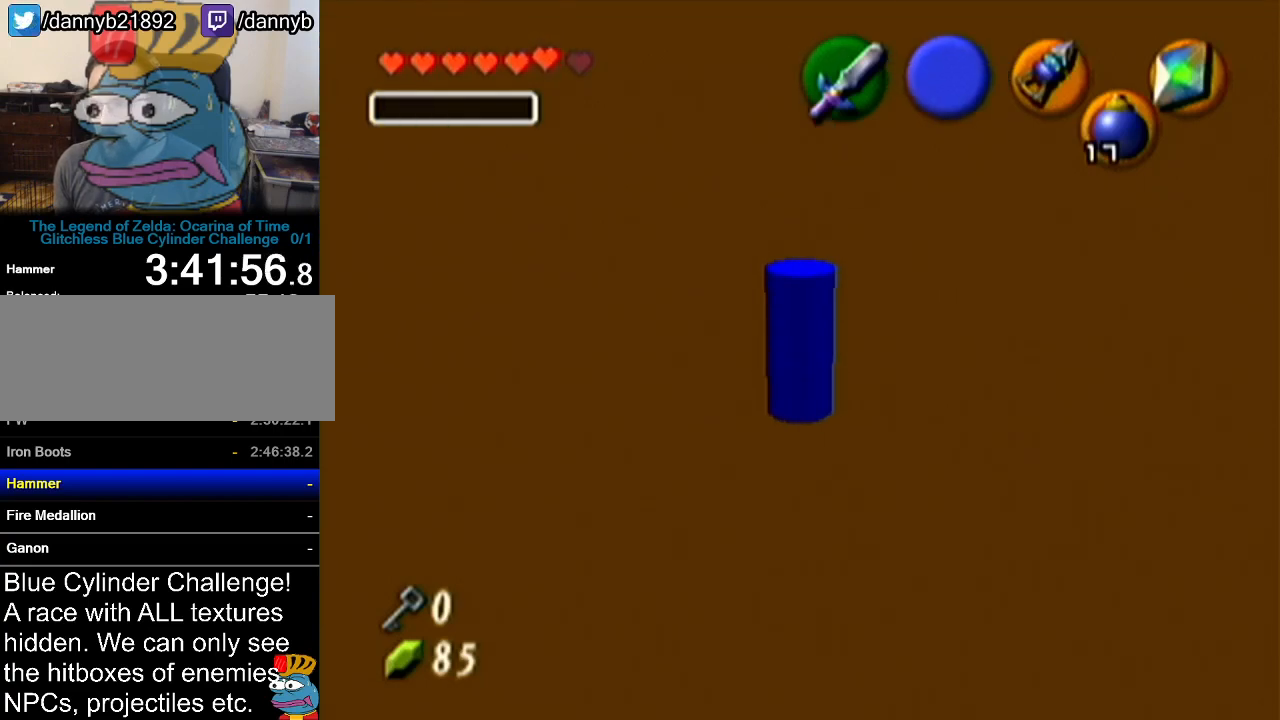
{"buttons": ["R1"], "left_stick": "up-right", "events": [[50, "R1", "down"], [83, "left_stick", "up-right"], [367, "R1", "up"], [484, "R1", "down"]]}